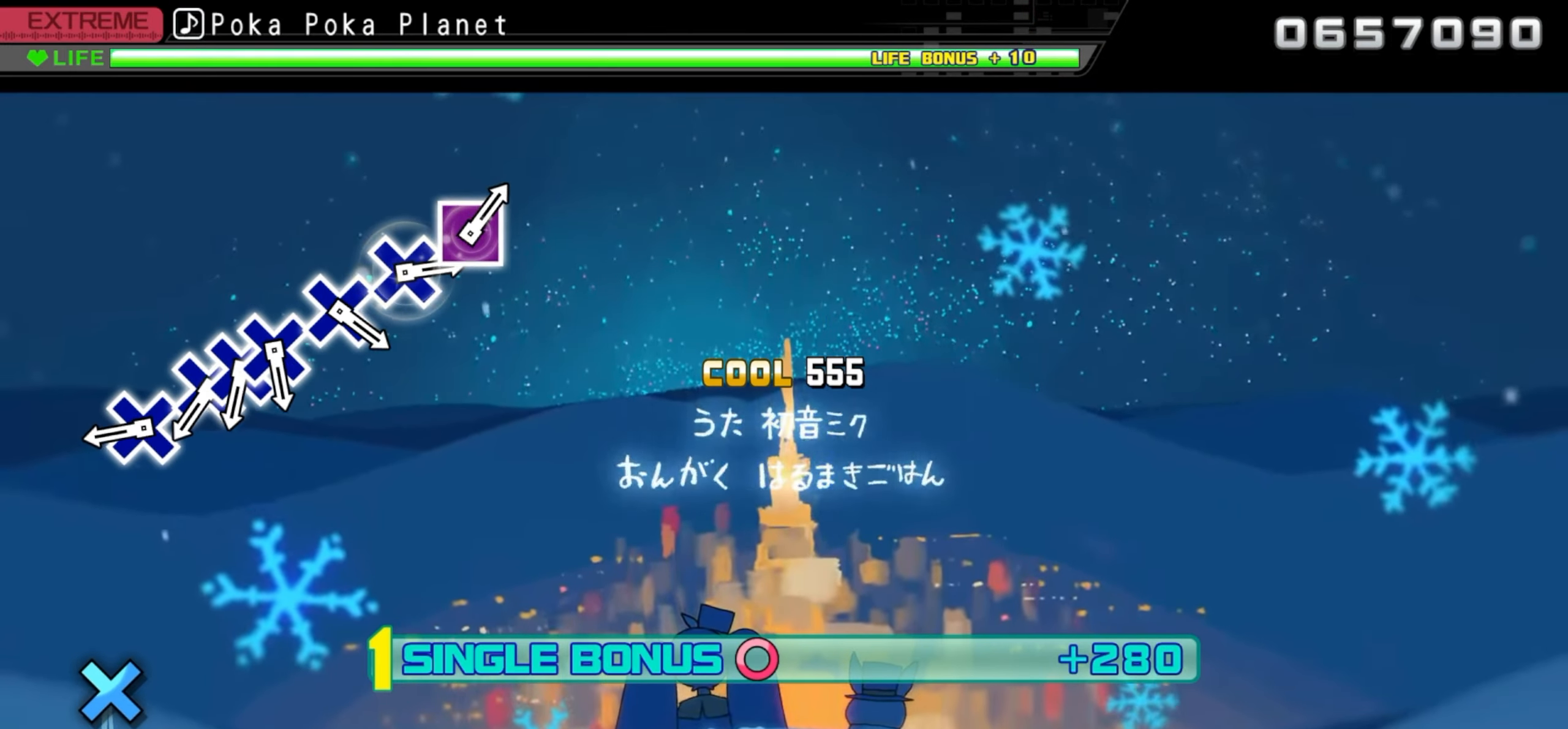
Gameplay with a controller (PlayStation layout); each line is a JSON object with the inputs held at the frame after it. "events" lists button and stick changes between this image and that frame as [ms after this image, input, new state], when the widget could be followed in between. Not read: left_stick right_stick.
{"buttons": [], "events": [[383, "DPAD_RIGHT", "up"]]}
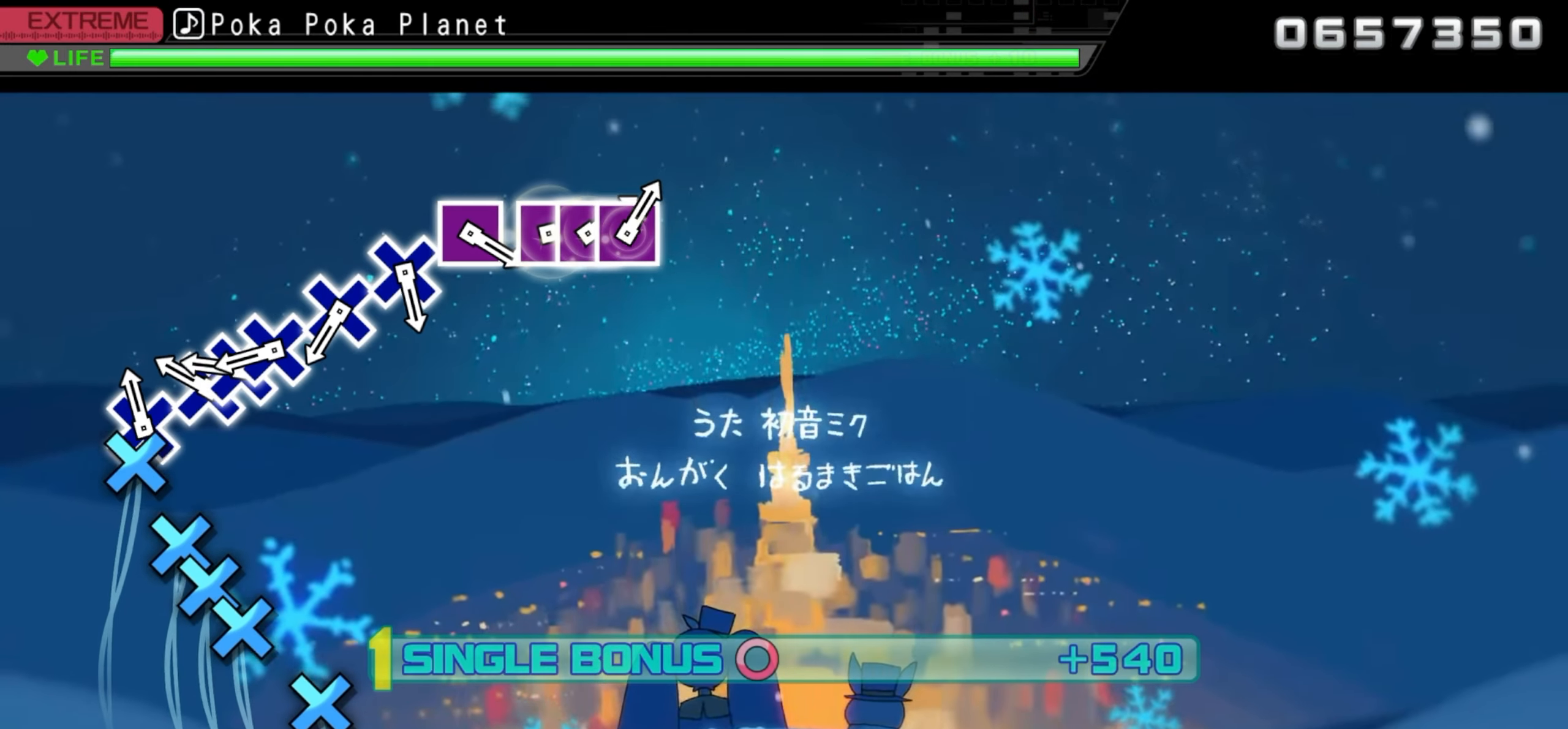
{"buttons": ["DPAD_DOWN"], "events": [[33, "CROSS", "down"], [166, "CROSS", "up"], [283, "CROSS", "down"], [433, "DPAD_DOWN", "down"], [450, "CROSS", "up"]]}
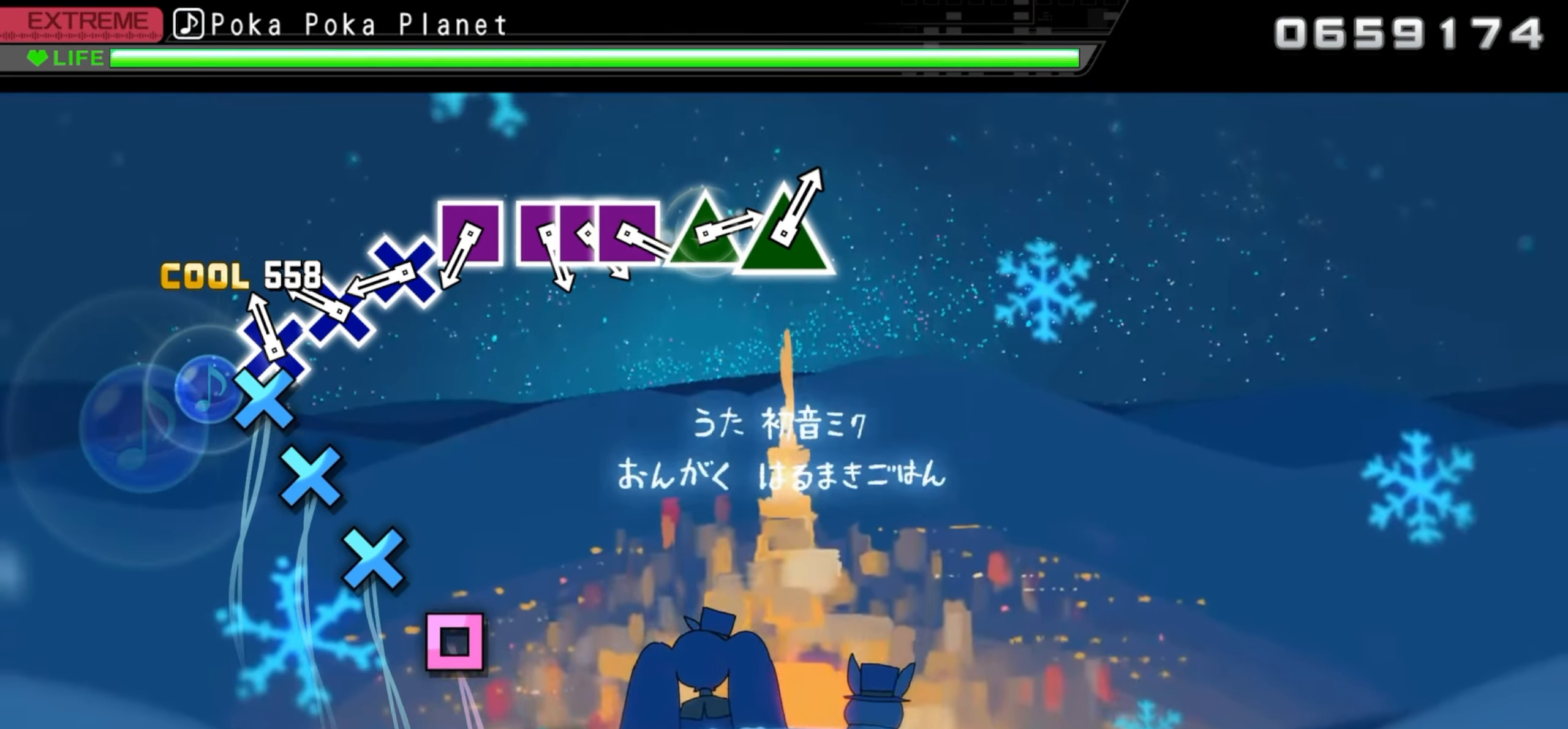
{"buttons": [], "events": [[66, "CROSS", "down"], [66, "DPAD_DOWN", "up"], [200, "CROSS", "up"], [316, "CROSS", "down"], [450, "CROSS", "up"]]}
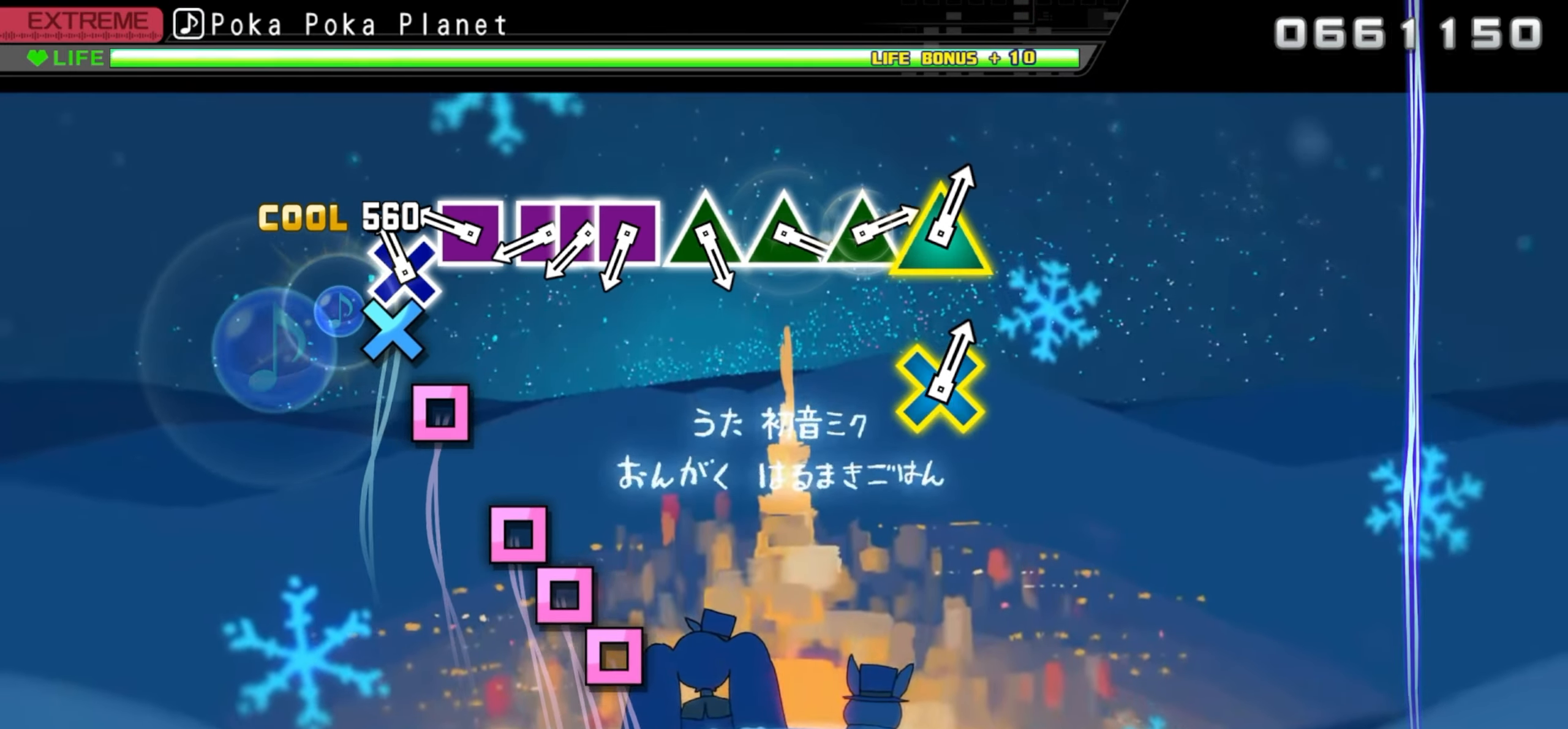
{"buttons": [], "events": [[66, "CROSS", "down"], [216, "CROSS", "up"], [350, "SQUARE", "down"], [483, "SQUARE", "up"]]}
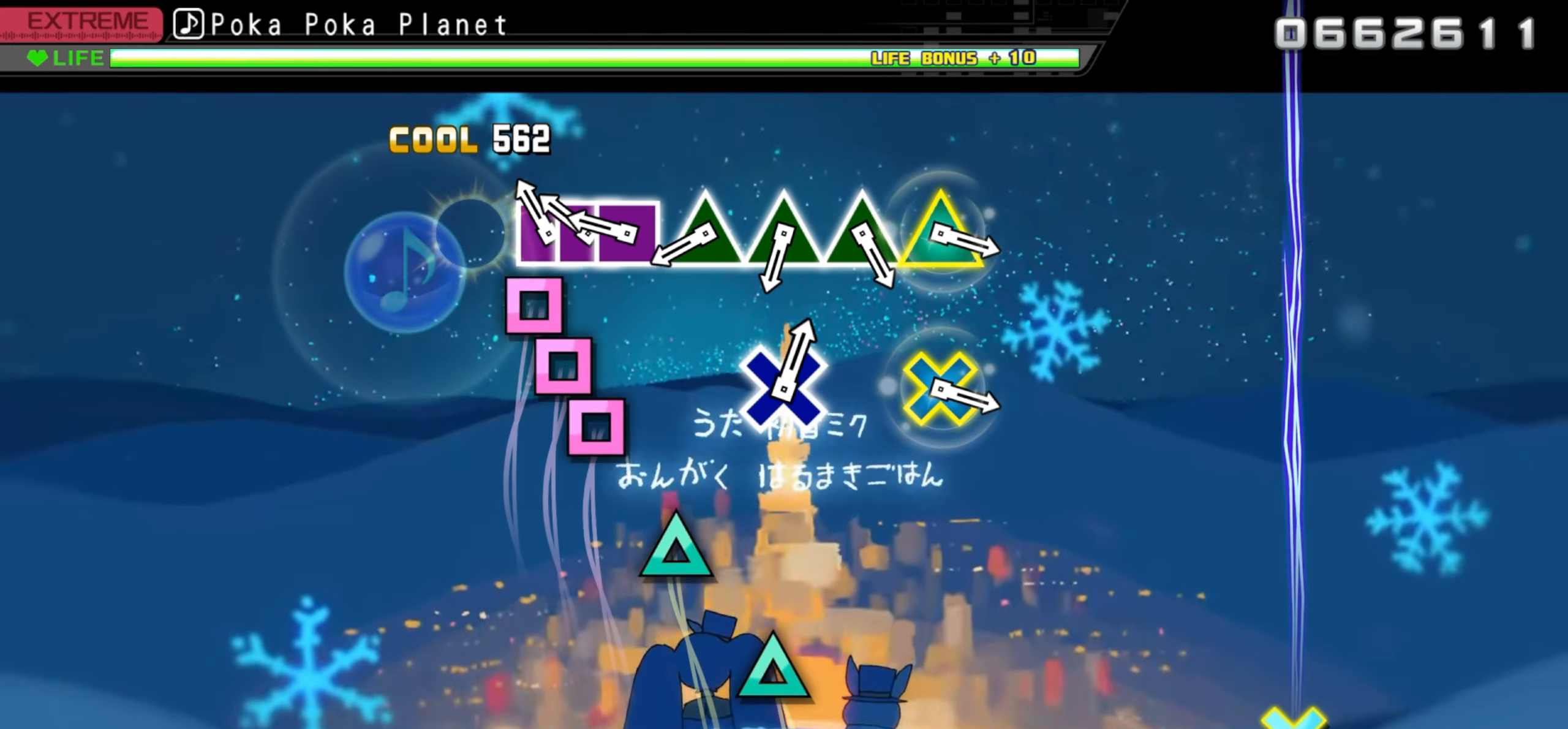
{"buttons": ["SQUARE"], "events": [[116, "SQUARE", "down"], [250, "DPAD_LEFT", "down"], [283, "SQUARE", "up"], [383, "SQUARE", "down"], [433, "DPAD_LEFT", "up"]]}
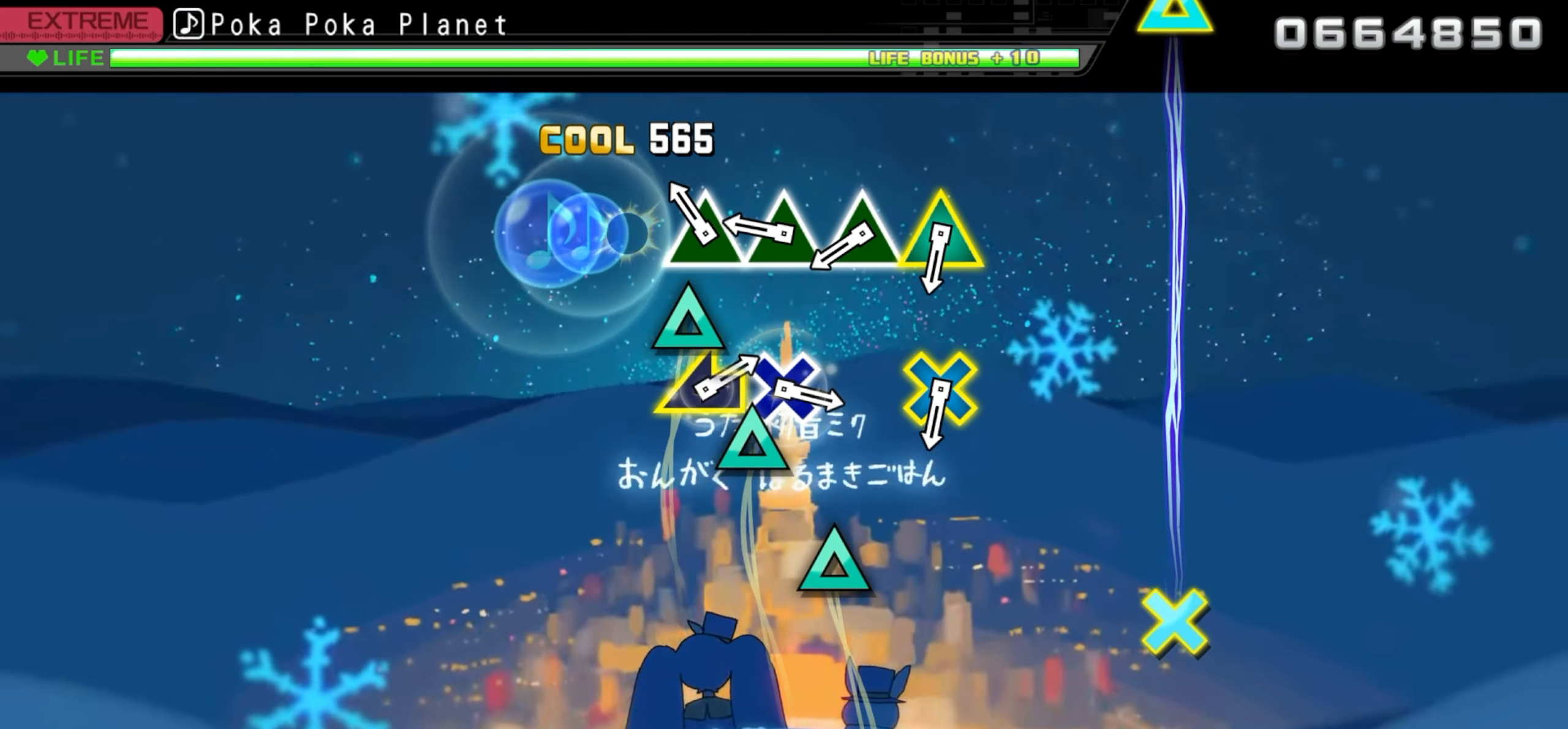
{"buttons": ["TRIANGLE"], "events": [[50, "SQUARE", "up"], [150, "TRIANGLE", "down"], [283, "TRIANGLE", "up"], [400, "TRIANGLE", "down"]]}
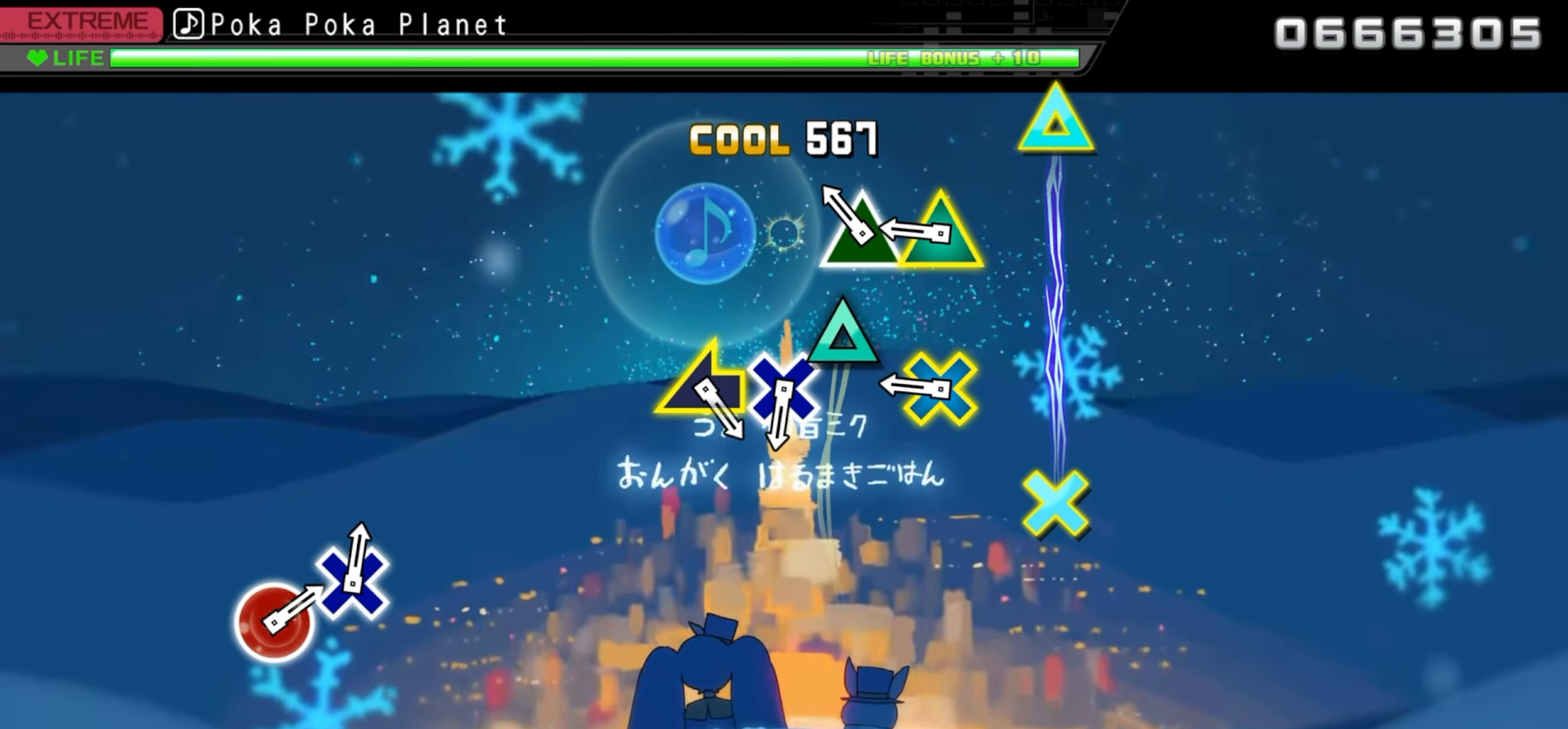
{"buttons": ["CROSS", "DPAD_UP"], "events": [[50, "TRIANGLE", "up"], [166, "TRIANGLE", "down"], [300, "TRIANGLE", "up"], [433, "CROSS", "down"], [433, "DPAD_UP", "down"]]}
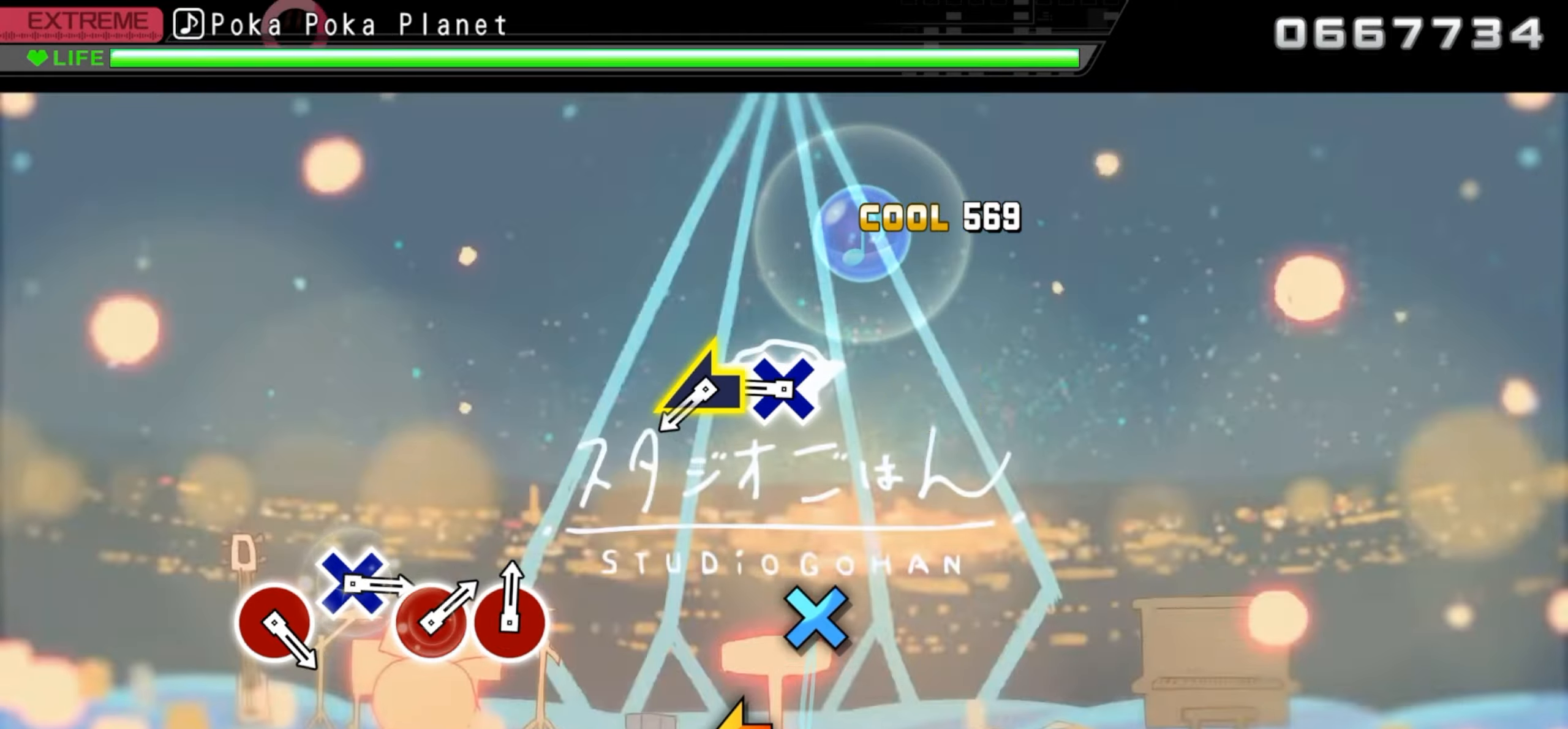
{"buttons": ["CROSS"], "events": [[50, "CROSS", "up"], [67, "DPAD_UP", "up"], [450, "CROSS", "down"]]}
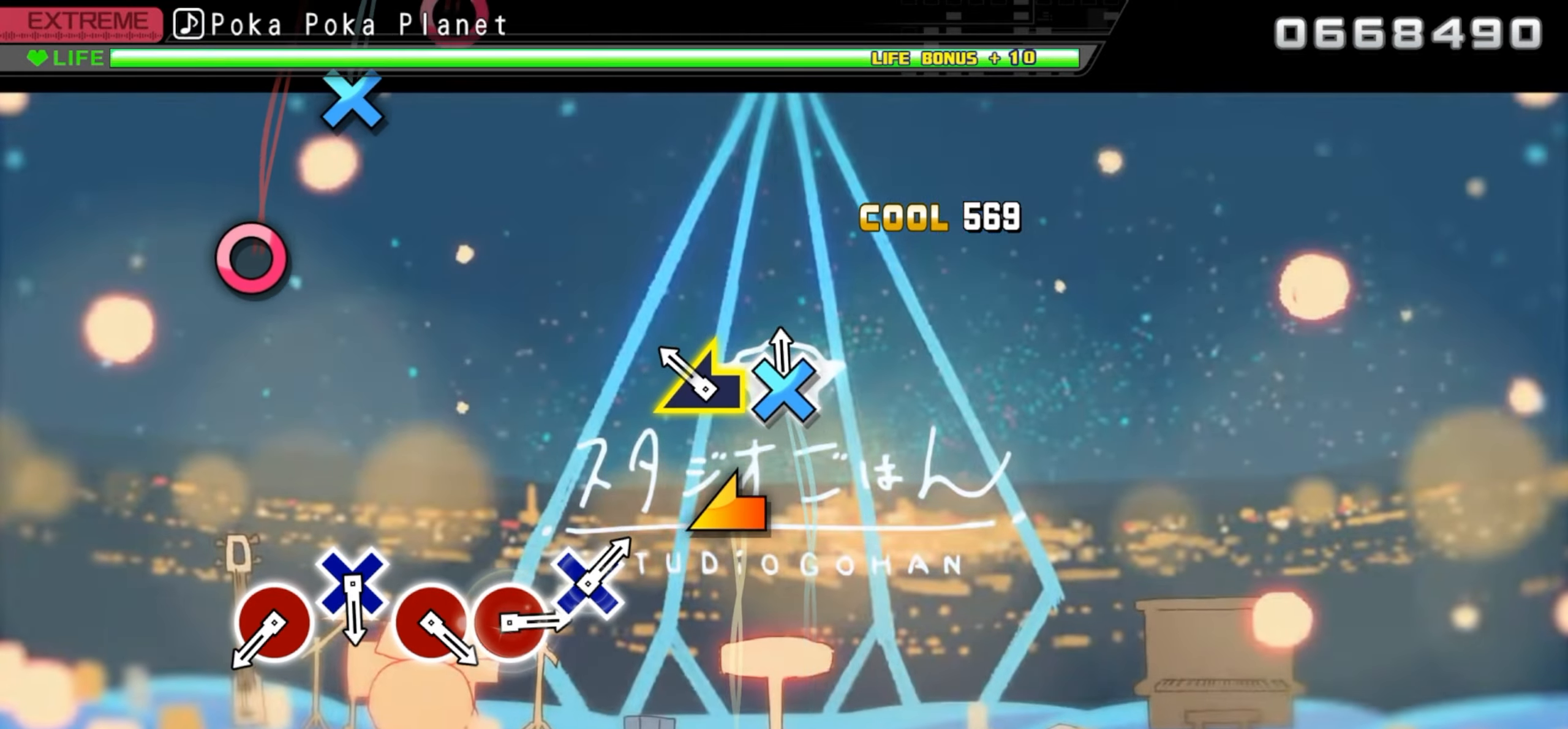
{"buttons": [], "events": [[67, "CROSS", "up"], [217, "L1", "down"], [283, "L1", "up"]]}
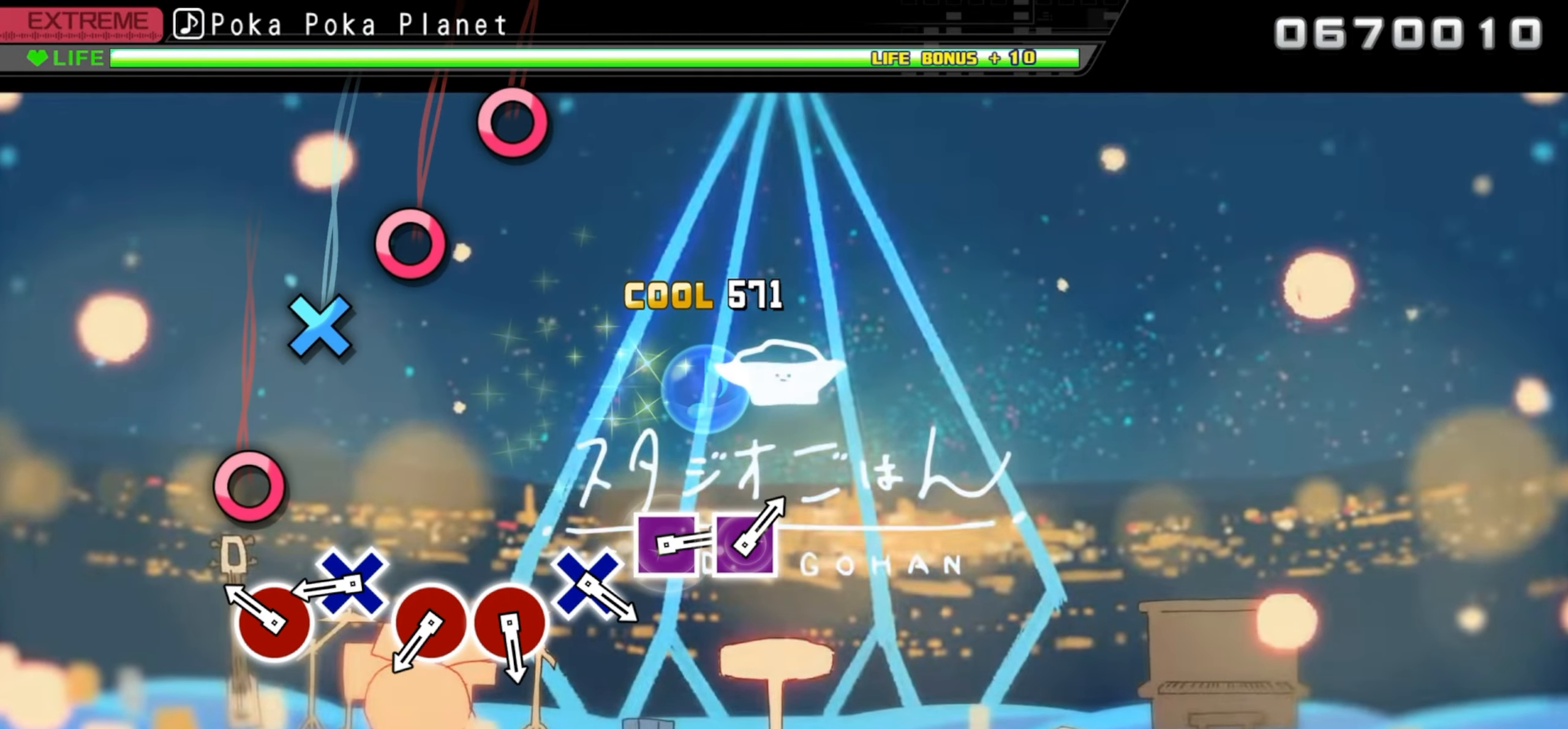
{"buttons": [], "events": [[267, "CIRCLE", "down"], [400, "CIRCLE", "up"]]}
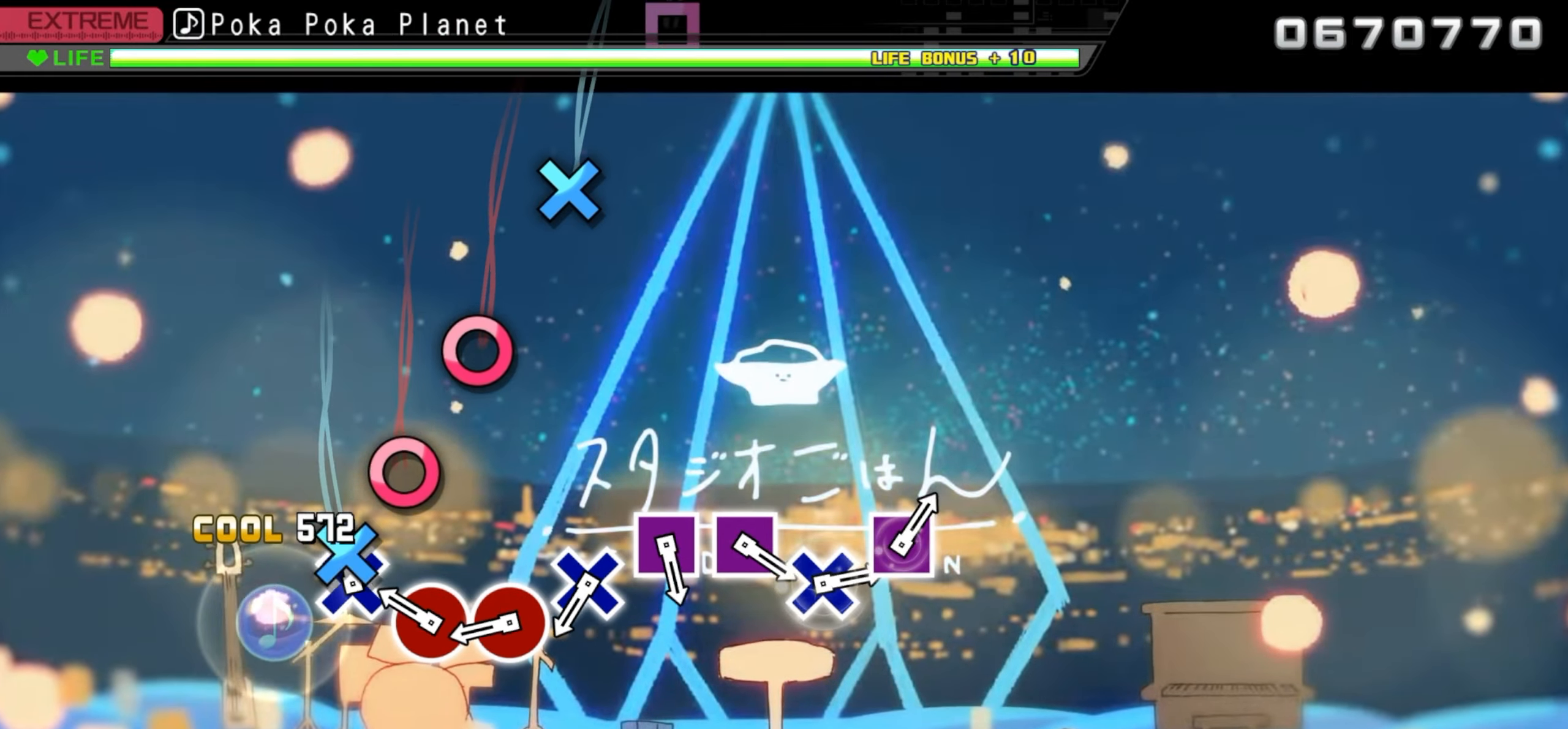
{"buttons": [], "events": [[33, "CROSS", "down"], [167, "CROSS", "up"], [300, "CIRCLE", "down"], [450, "CIRCLE", "up"]]}
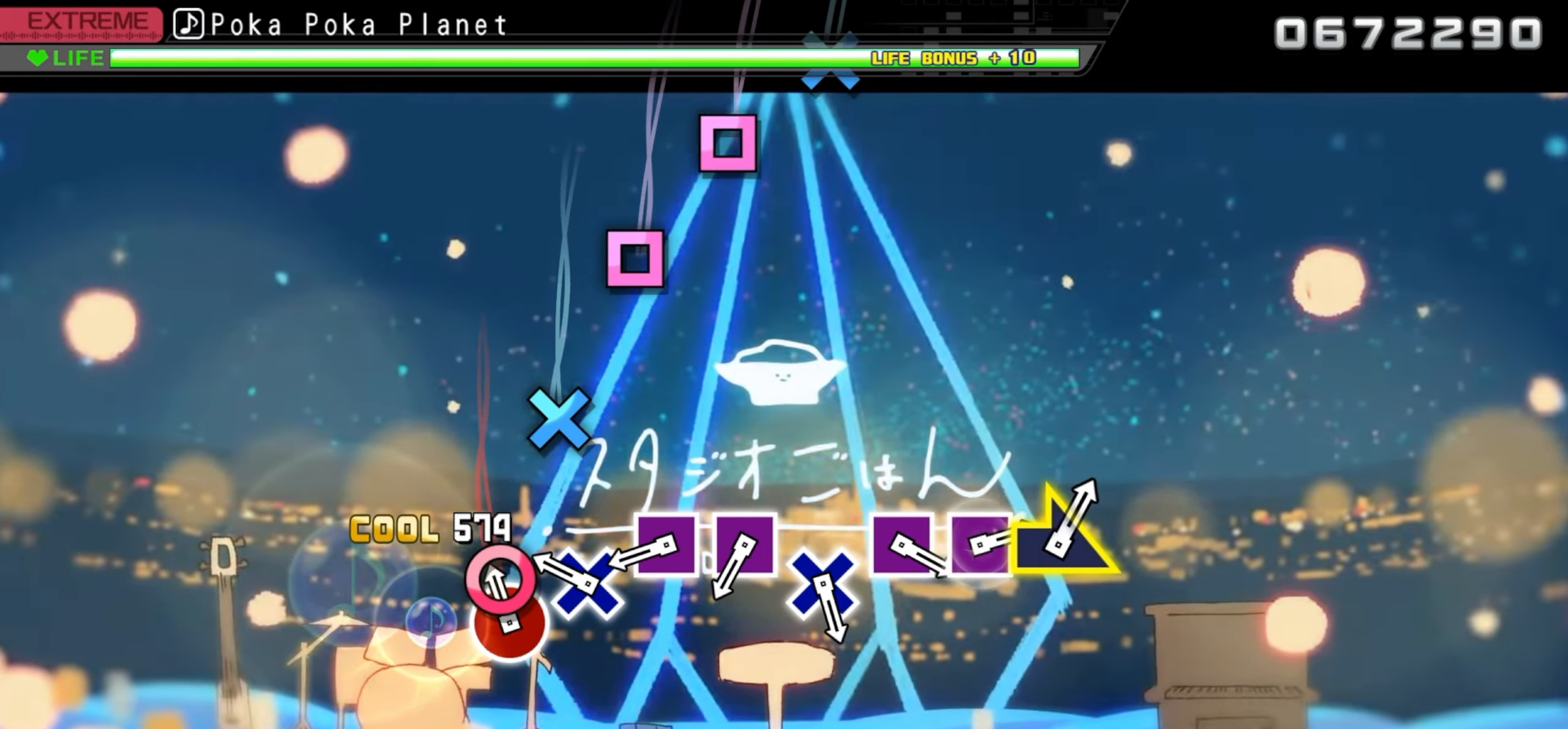
{"buttons": [], "events": [[67, "CIRCLE", "down"], [200, "CIRCLE", "up"], [333, "CROSS", "down"], [450, "CROSS", "up"]]}
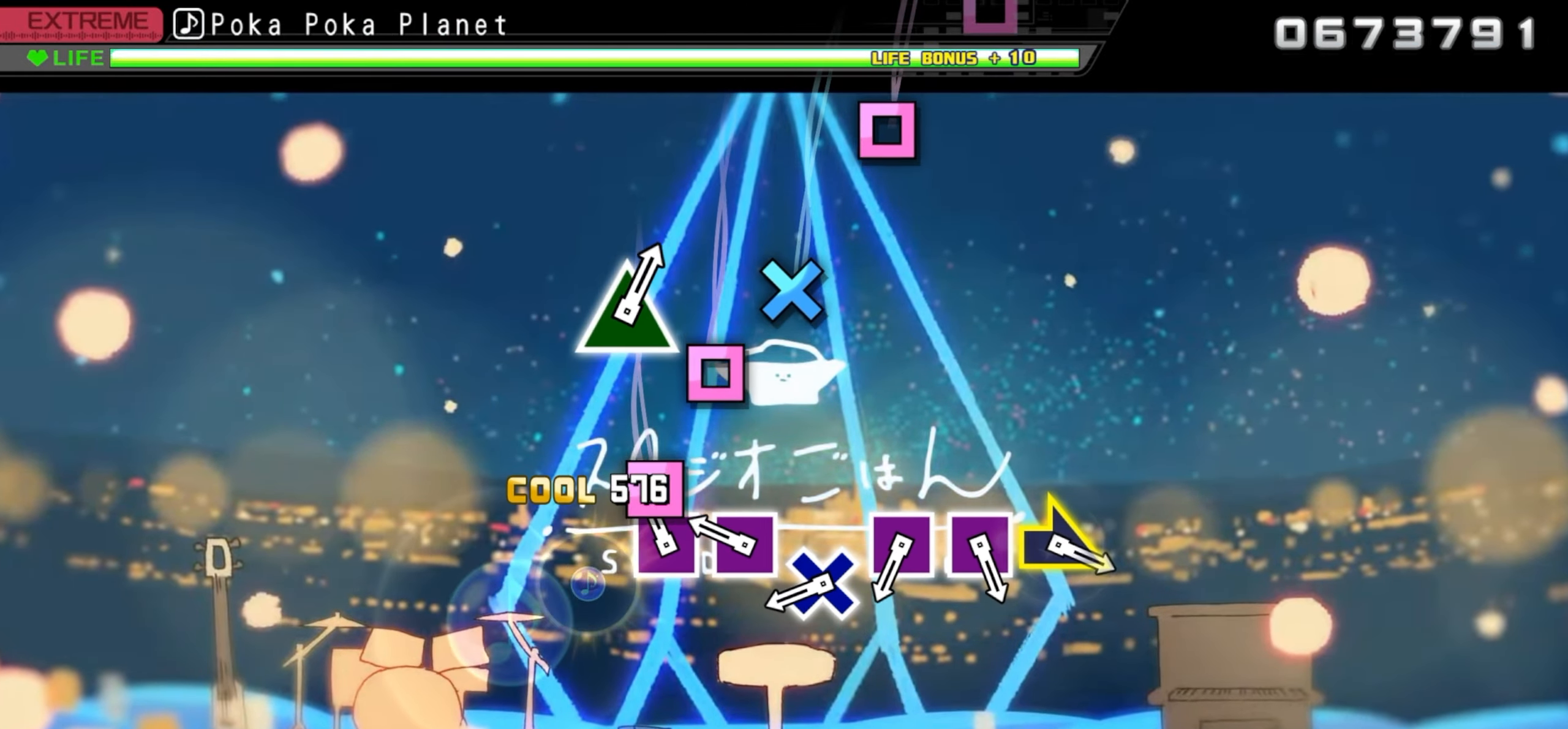
{"buttons": [], "events": [[83, "SQUARE", "down"], [217, "SQUARE", "up"], [350, "SQUARE", "down"], [500, "SQUARE", "up"]]}
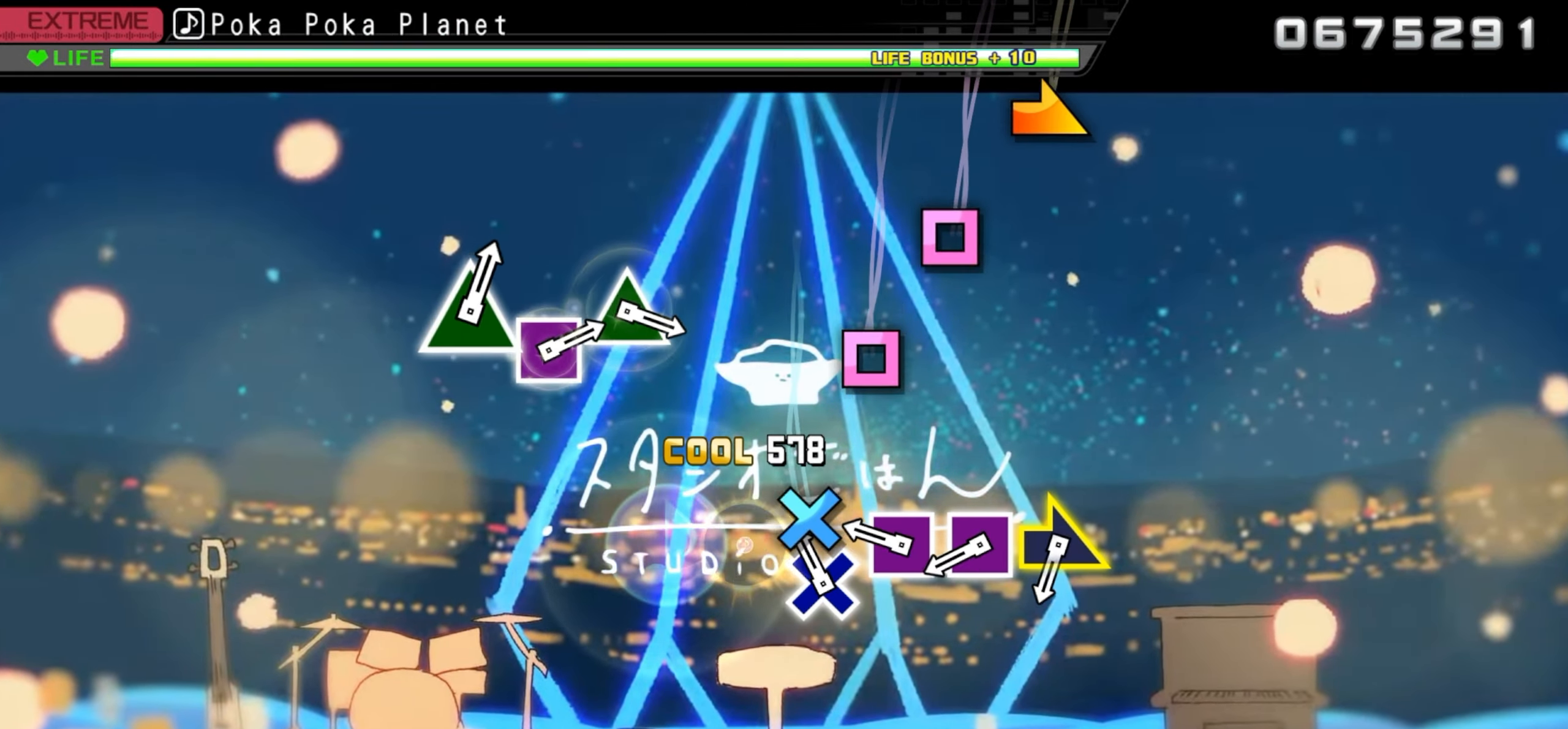
{"buttons": [], "events": [[117, "CROSS", "down"], [250, "CROSS", "up"], [367, "SQUARE", "down"], [500, "SQUARE", "up"]]}
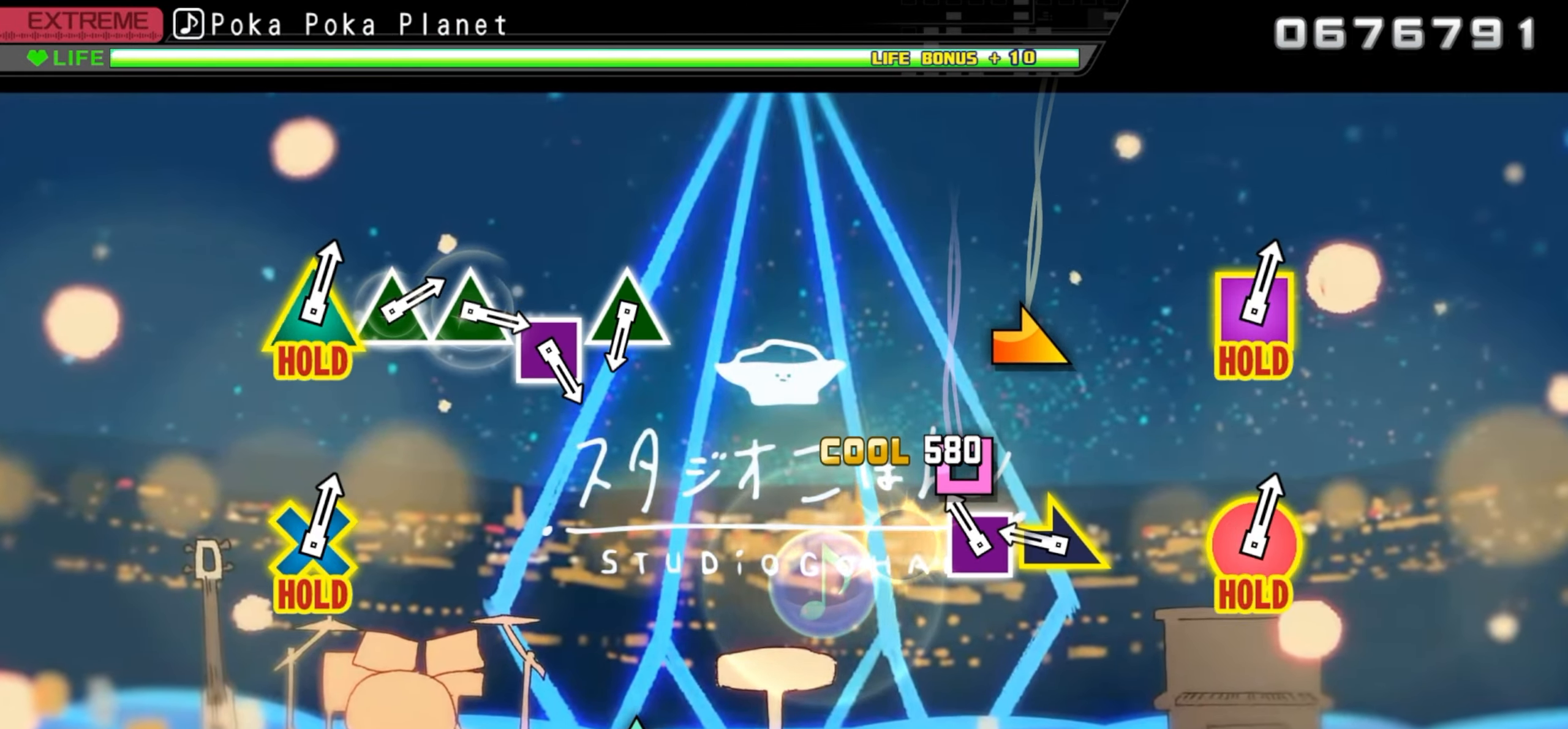
{"buttons": [], "events": [[133, "SQUARE", "down"], [283, "SQUARE", "up"], [400, "R1", "down"], [500, "R1", "up"]]}
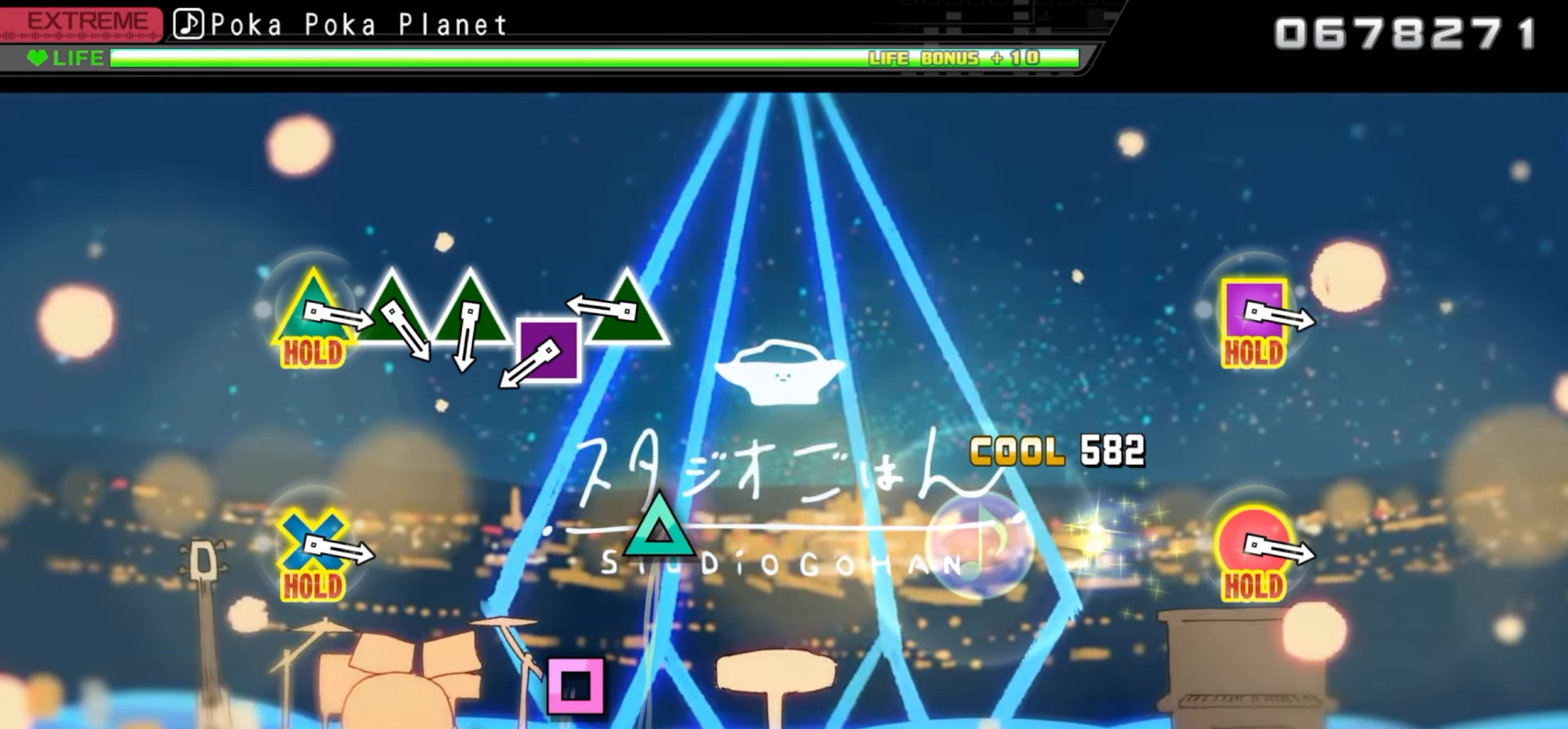
{"buttons": ["TRIANGLE"], "events": [[433, "TRIANGLE", "down"]]}
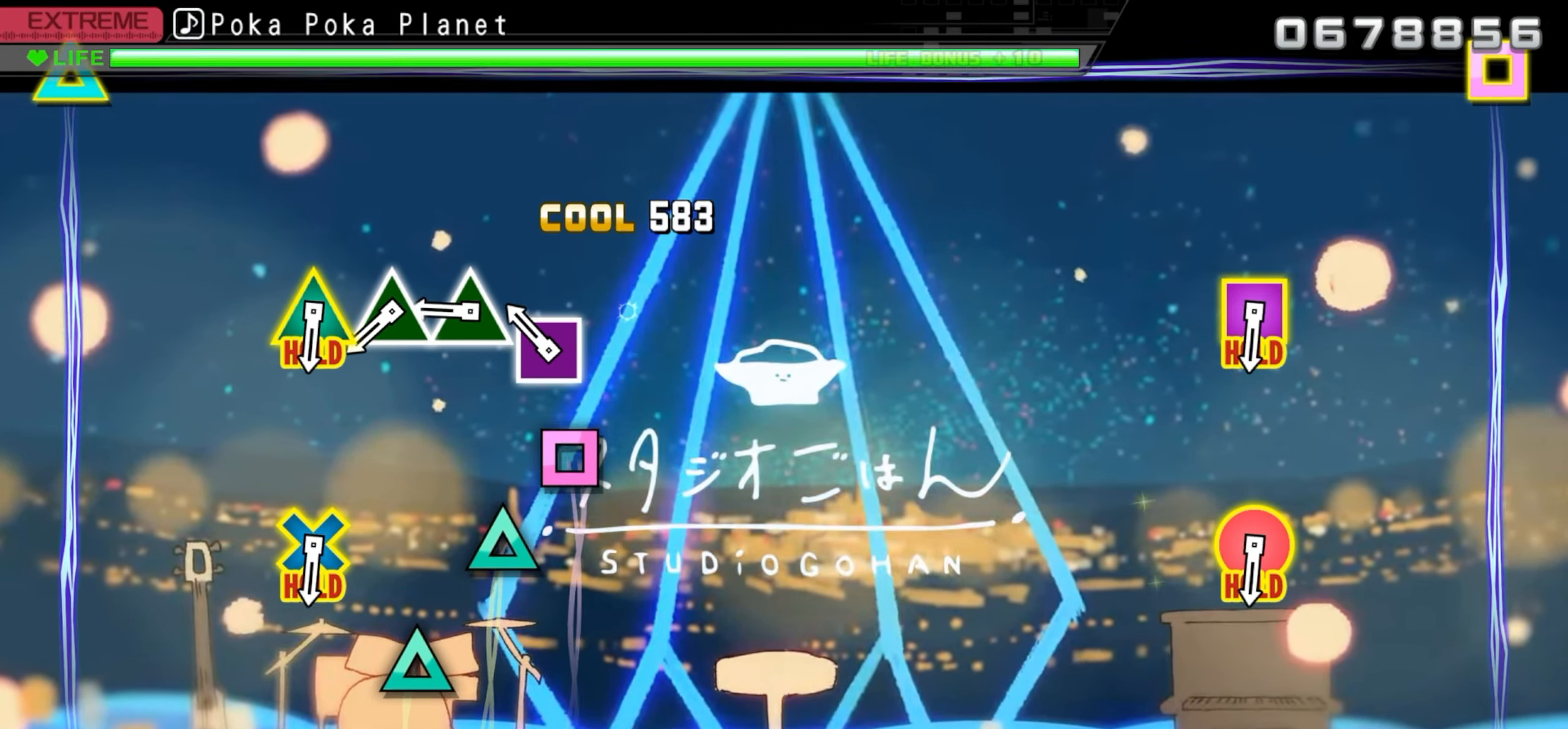
{"buttons": ["TRIANGLE"], "events": [[67, "TRIANGLE", "up"], [200, "SQUARE", "down"], [350, "SQUARE", "up"], [484, "TRIANGLE", "down"]]}
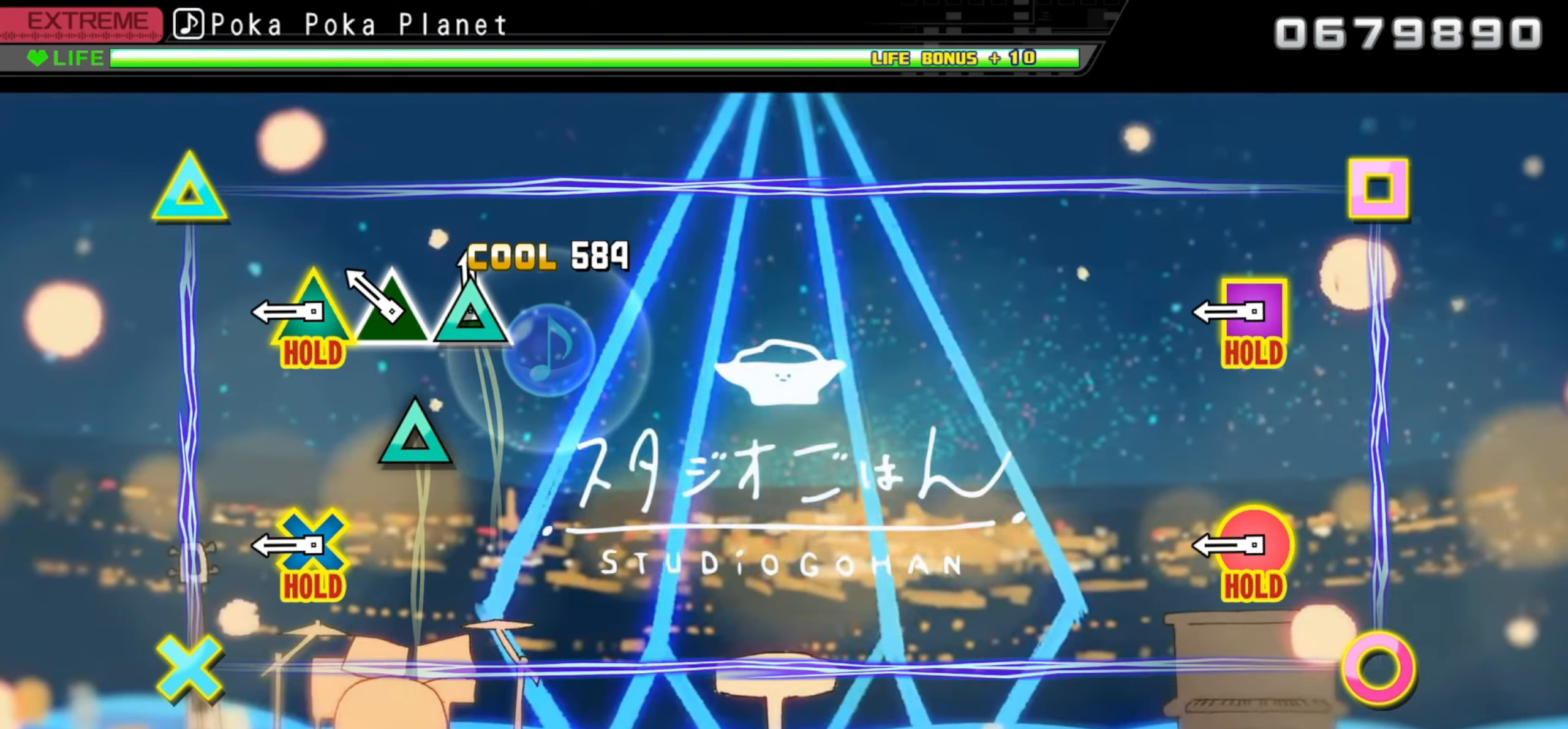
{"buttons": ["CROSS", "CIRCLE", "DPAD_UP", "DPAD_LEFT"], "events": [[134, "TRIANGLE", "up"], [217, "TRIANGLE", "down"], [350, "TRIANGLE", "up"], [484, "CIRCLE", "down"], [500, "CROSS", "down"], [500, "DPAD_LEFT", "down"], [500, "DPAD_UP", "down"]]}
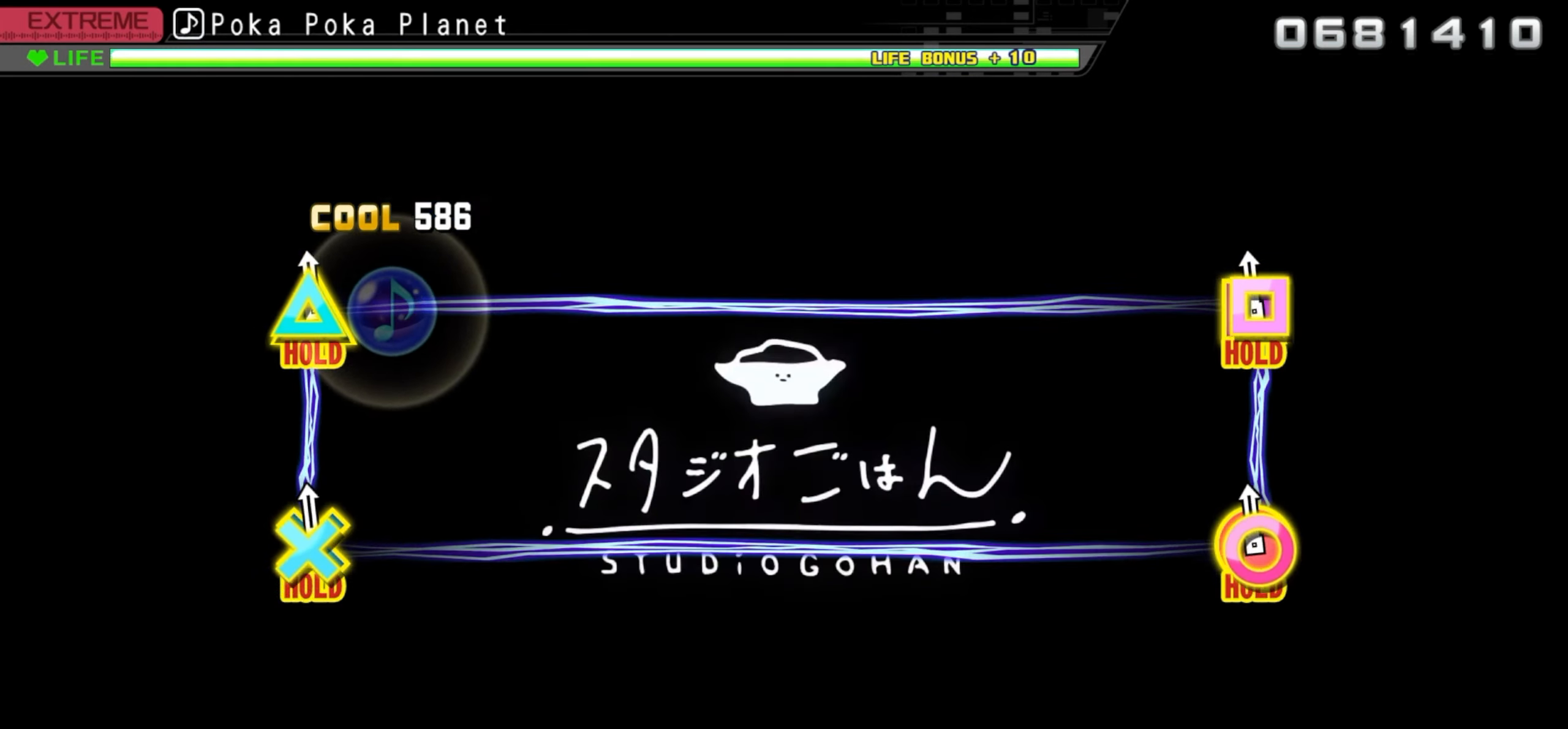
{"buttons": ["CROSS", "CIRCLE", "DPAD_UP", "DPAD_LEFT"], "events": []}
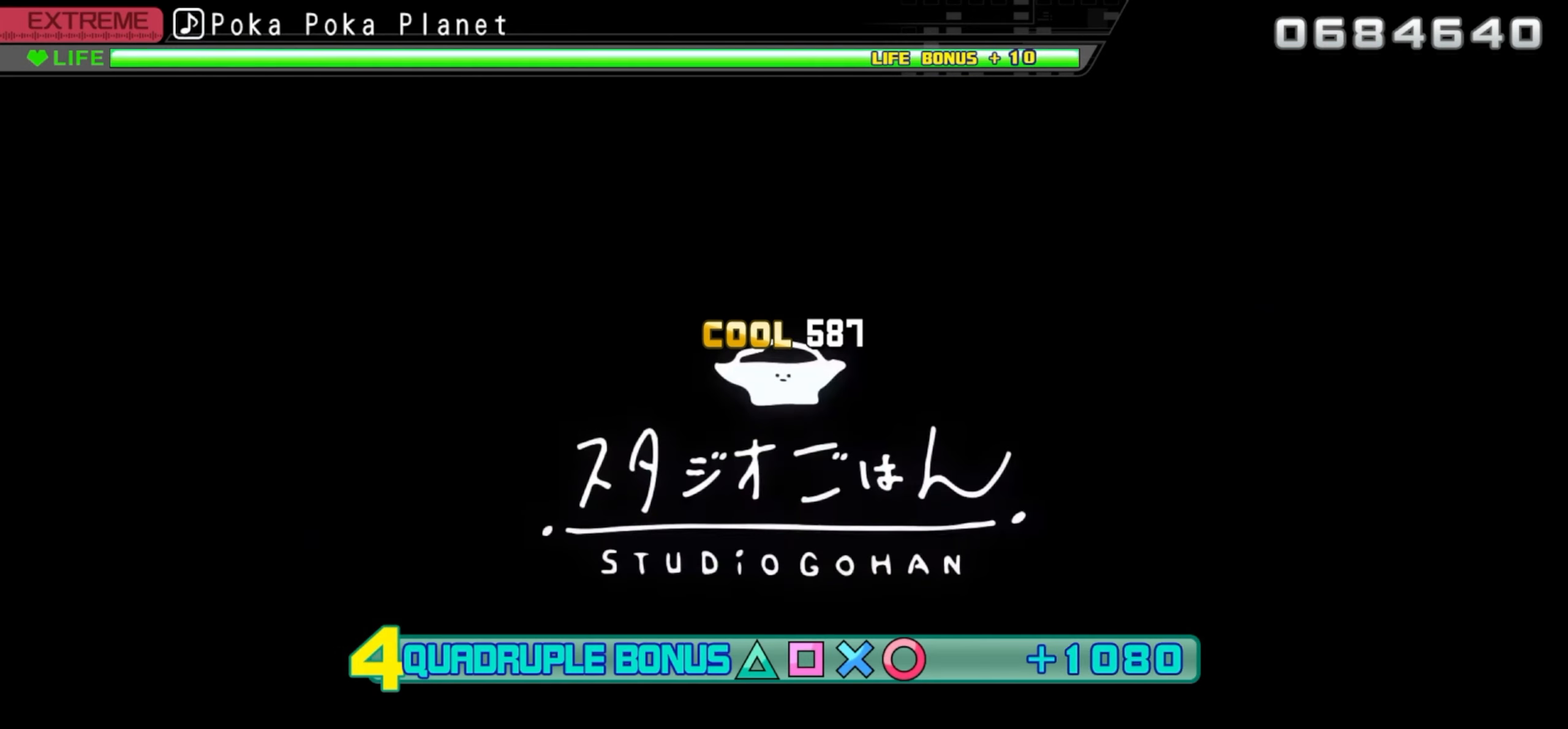
{"buttons": ["CROSS", "CIRCLE", "DPAD_UP", "DPAD_LEFT"], "events": []}